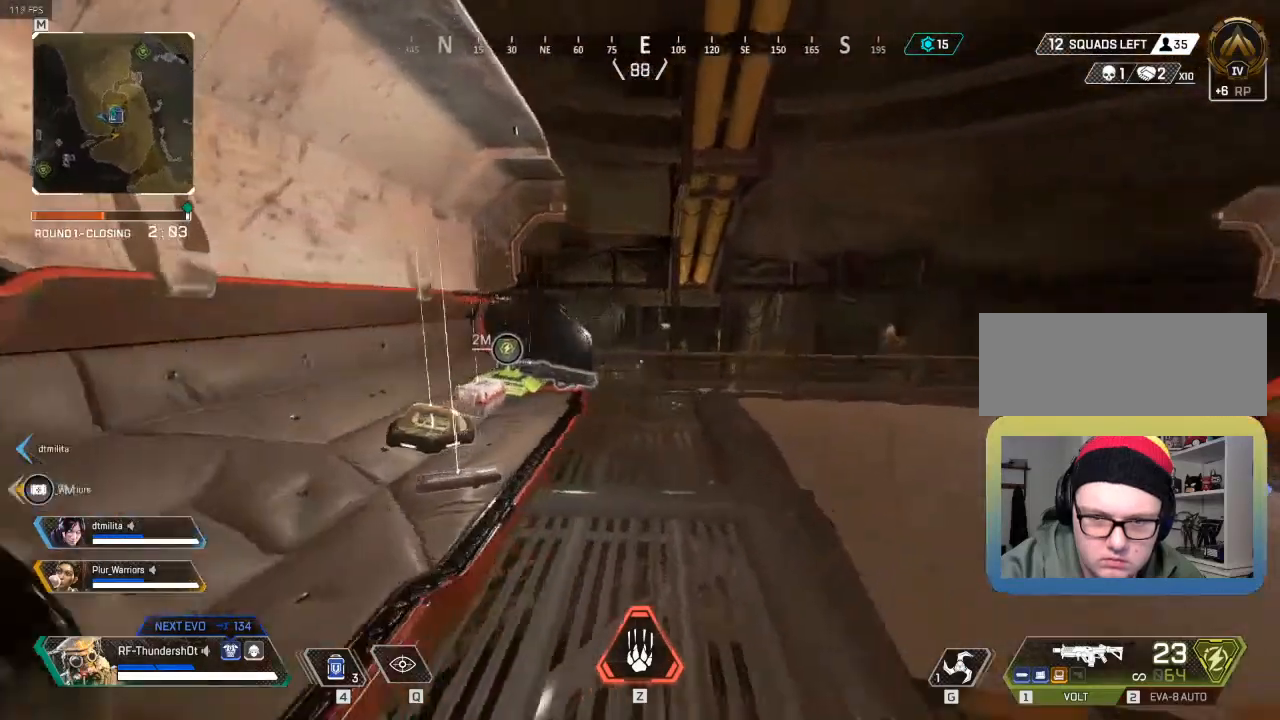
Gameplay with keyboard; each line is a JSON object with the keys held at the frame after it. "events" lists presses ("down") and releases ("up") of "a", "d", "e", "q", "r", "s", "shift" and "w" between this image and that frame as [ms after this image, input, new state], when the widget could be followed in between. No other keys are recorded. Mouse input is not recorded.
{"keys": ["e", "shift"], "events": [[117, "d", "up"], [167, "w", "up"], [500, "e", "down"]]}
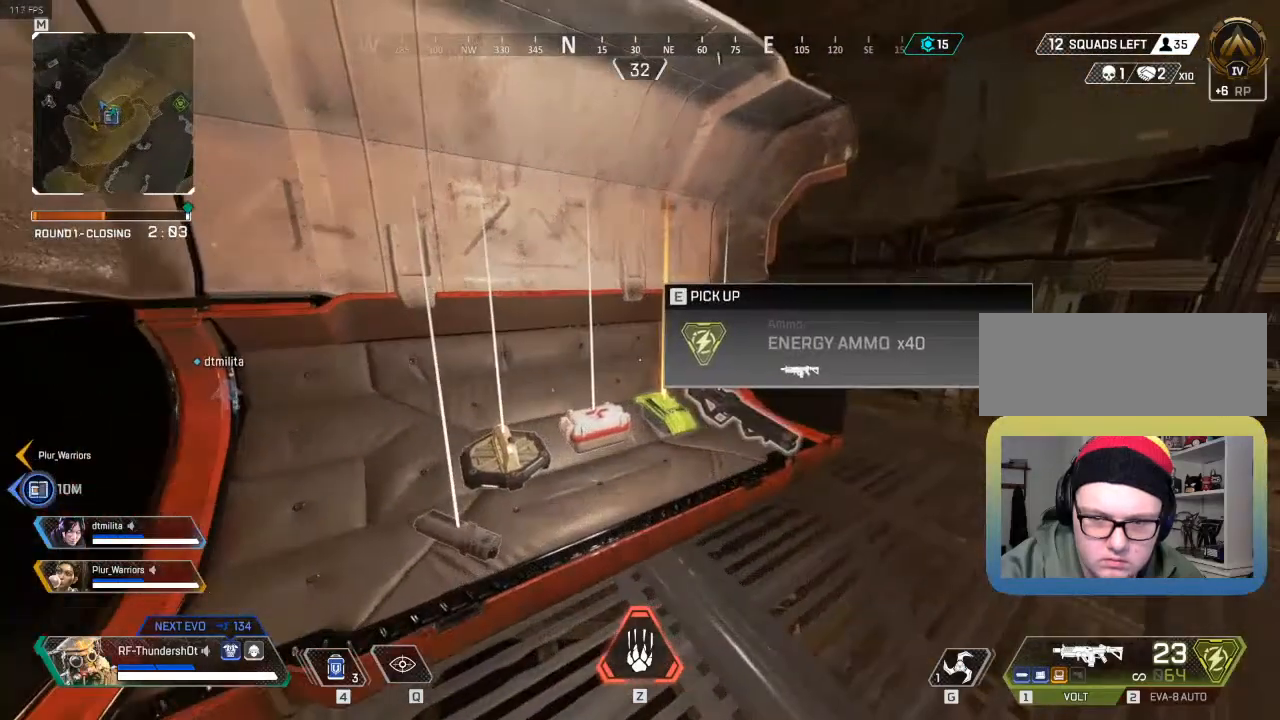
{"keys": [], "events": [[217, "e", "up"], [333, "shift", "up"]]}
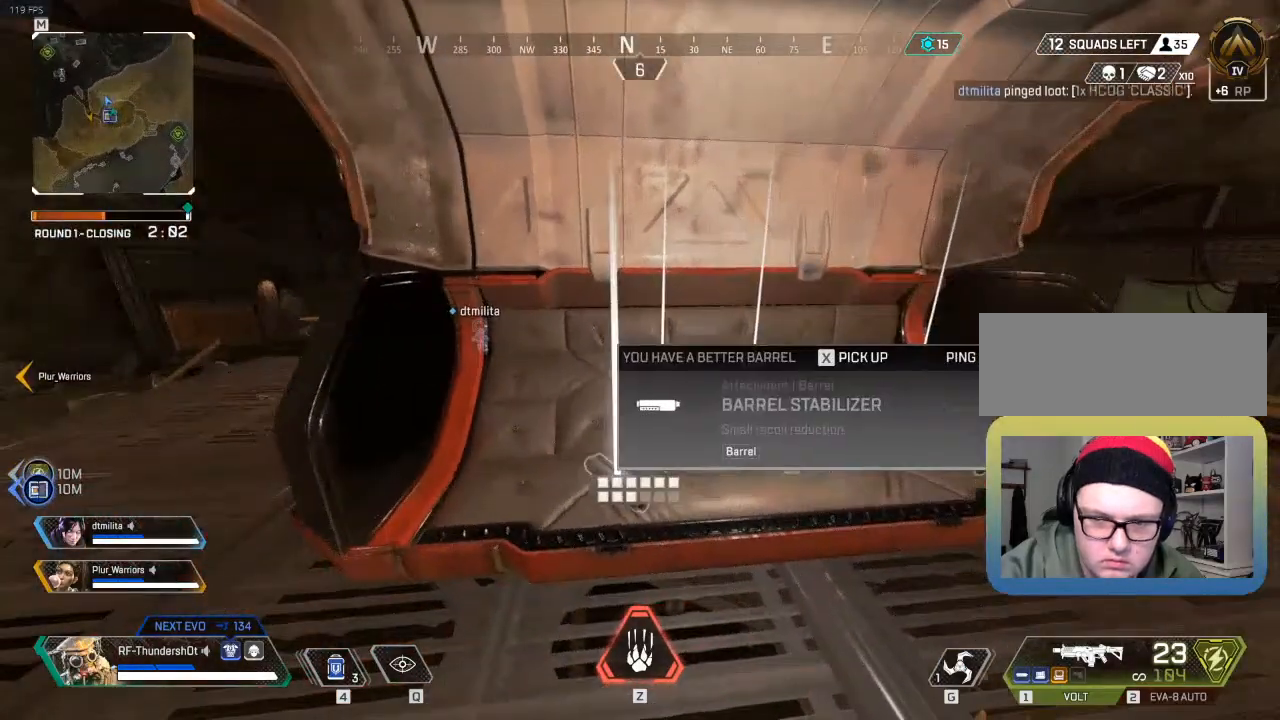
{"keys": ["shift", "w"], "events": [[133, "a", "down"], [233, "w", "down"], [267, "a", "up"], [383, "shift", "down"]]}
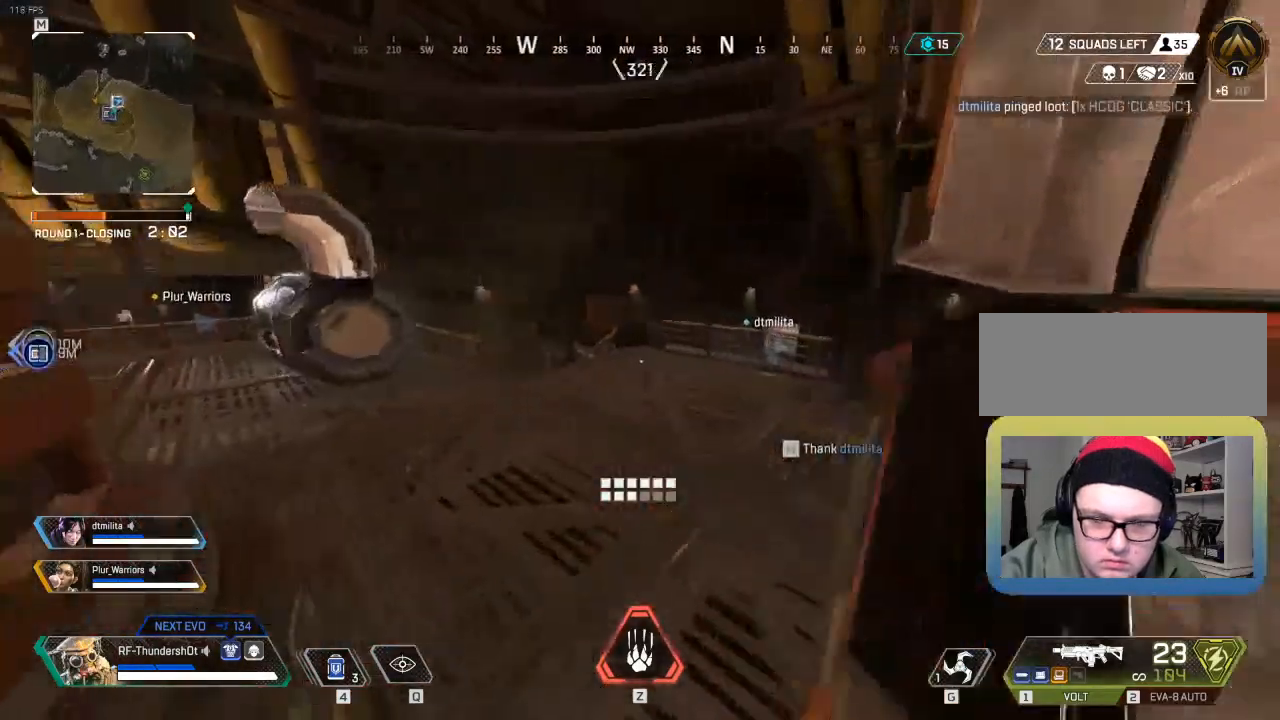
{"keys": ["a", "shift", "w"], "events": [[83, "a", "down"]]}
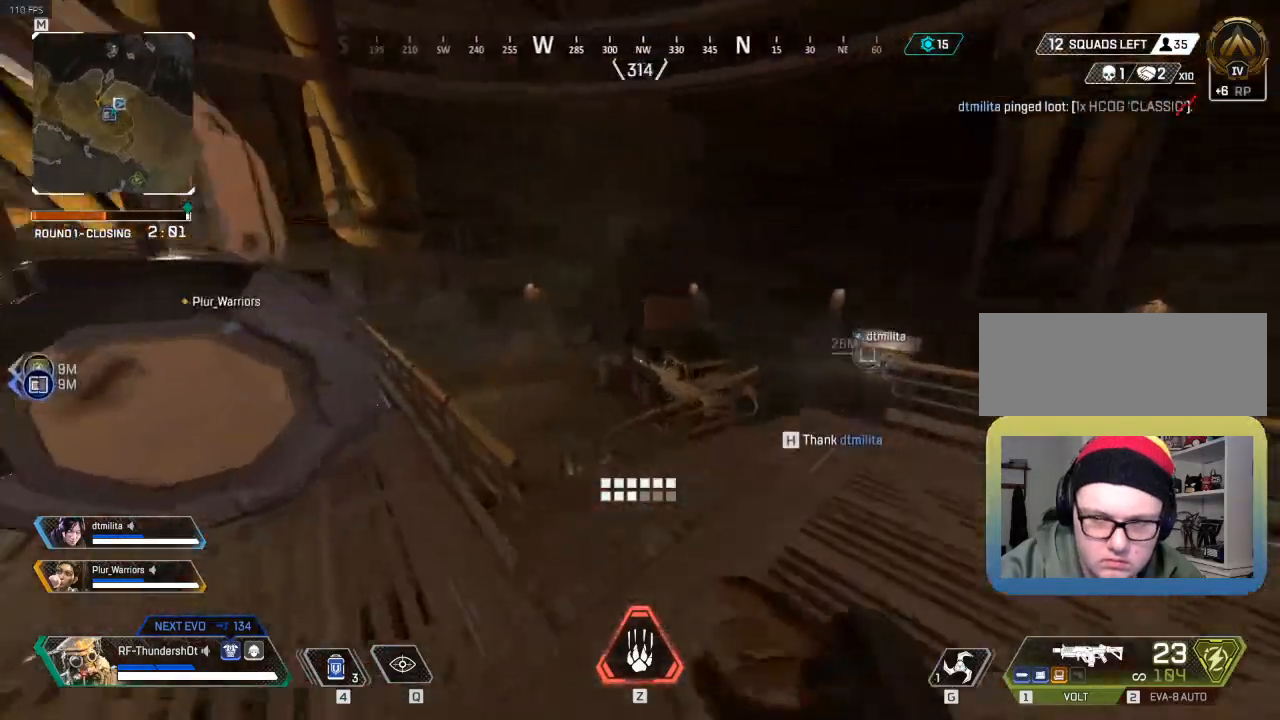
{"keys": ["a", "shift", "w"], "events": []}
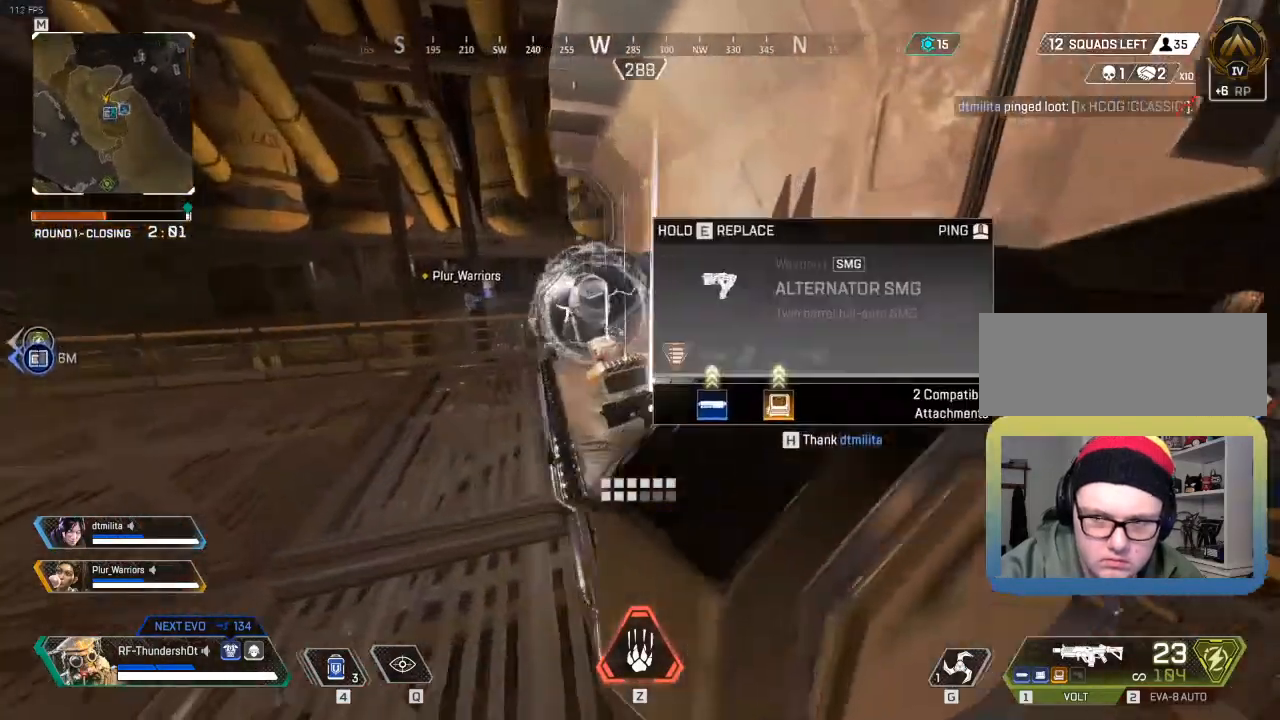
{"keys": [], "events": [[167, "w", "up"], [217, "a", "up"], [383, "shift", "up"]]}
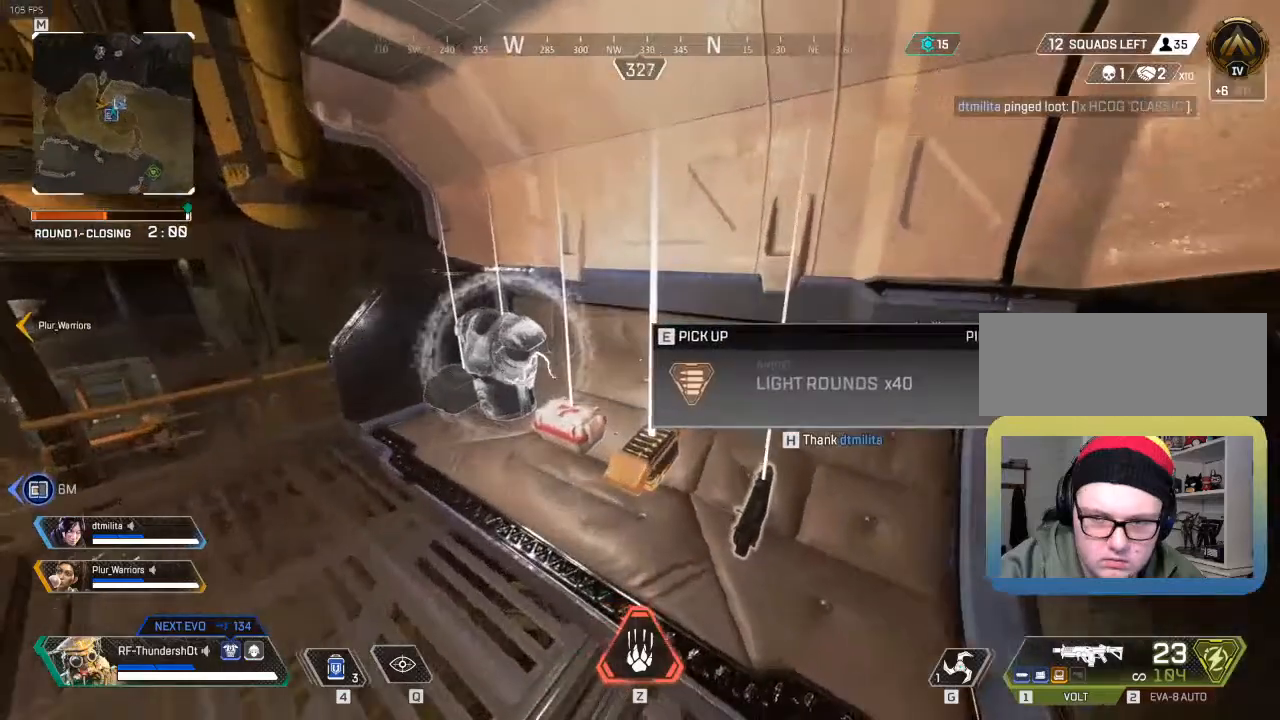
{"keys": ["a", "shift", "w"], "events": [[100, "a", "down"], [167, "shift", "down"], [167, "w", "down"]]}
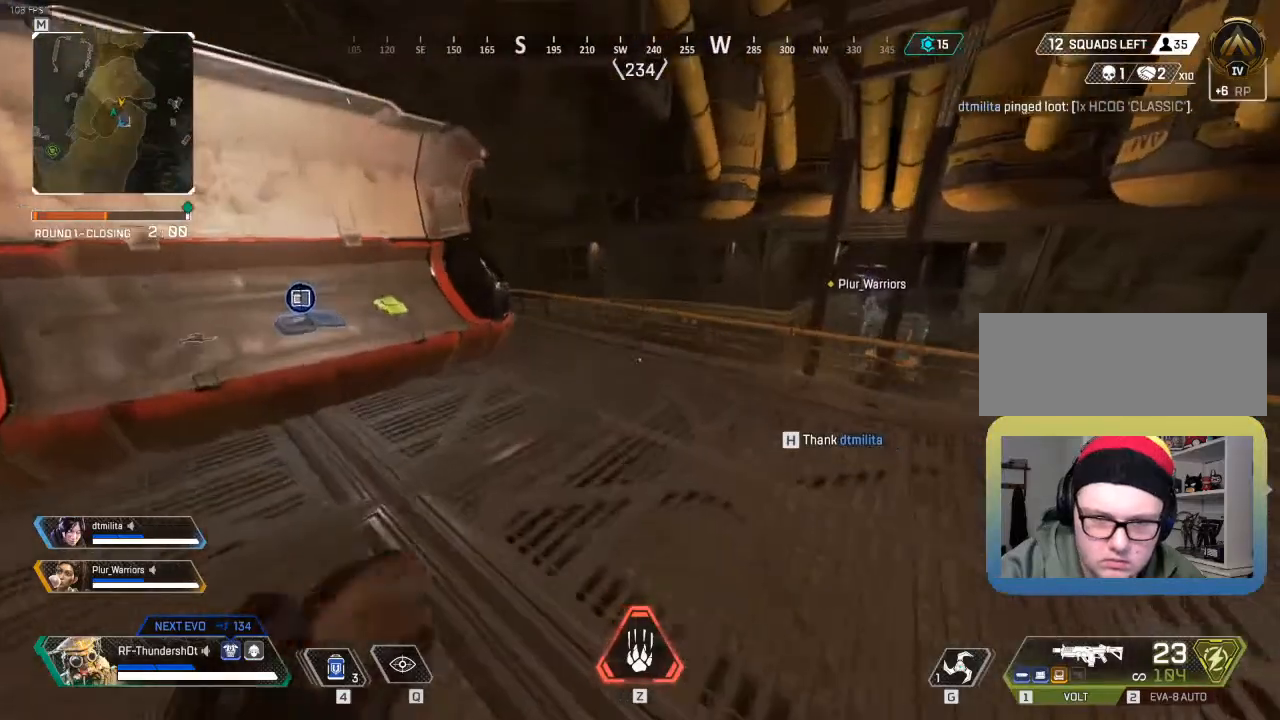
{"keys": ["e"]}
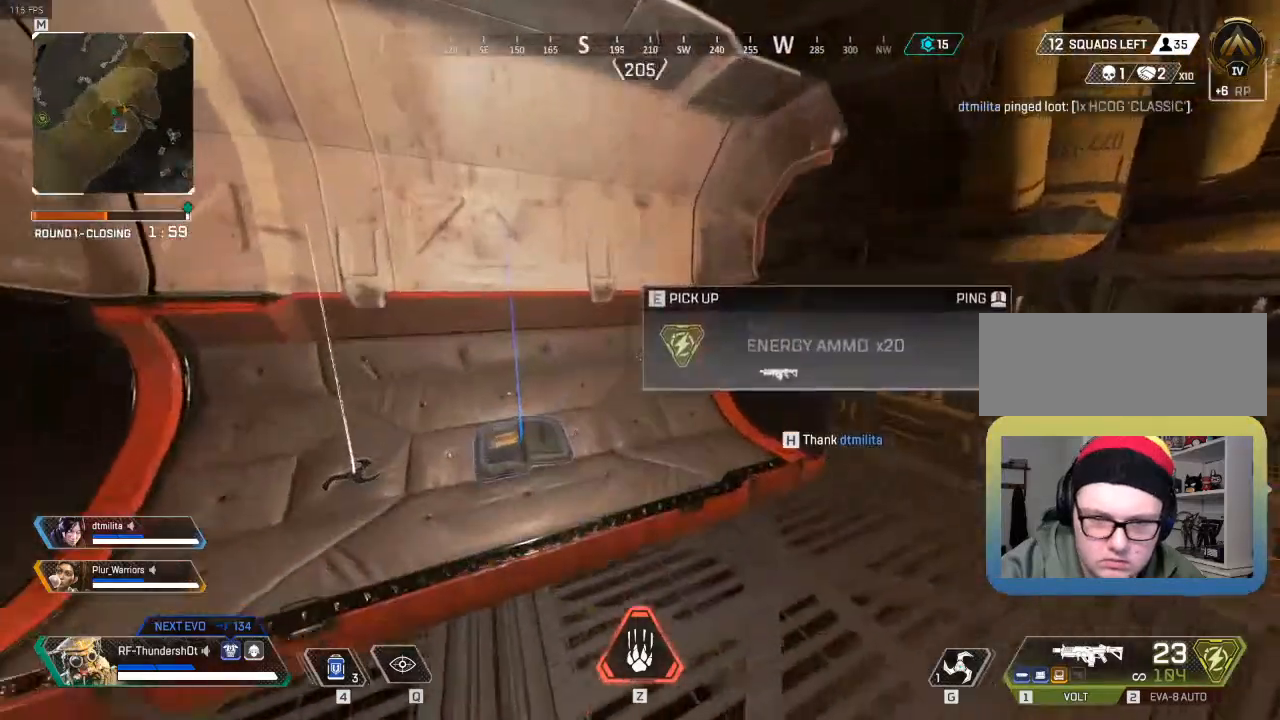
{"keys": [], "events": [[67, "e", "up"], [350, "e", "down"], [417, "e", "up"]]}
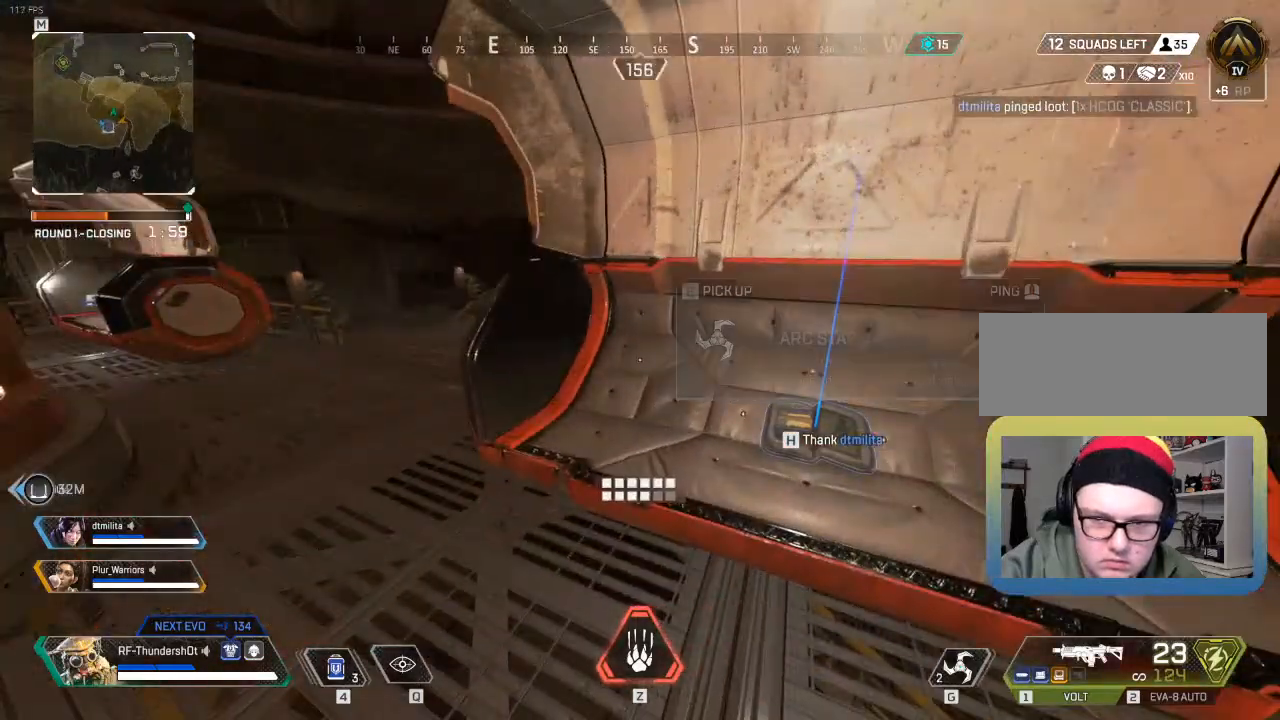
{"keys": ["shift", "w"], "events": [[117, "w", "down"], [167, "shift", "down"]]}
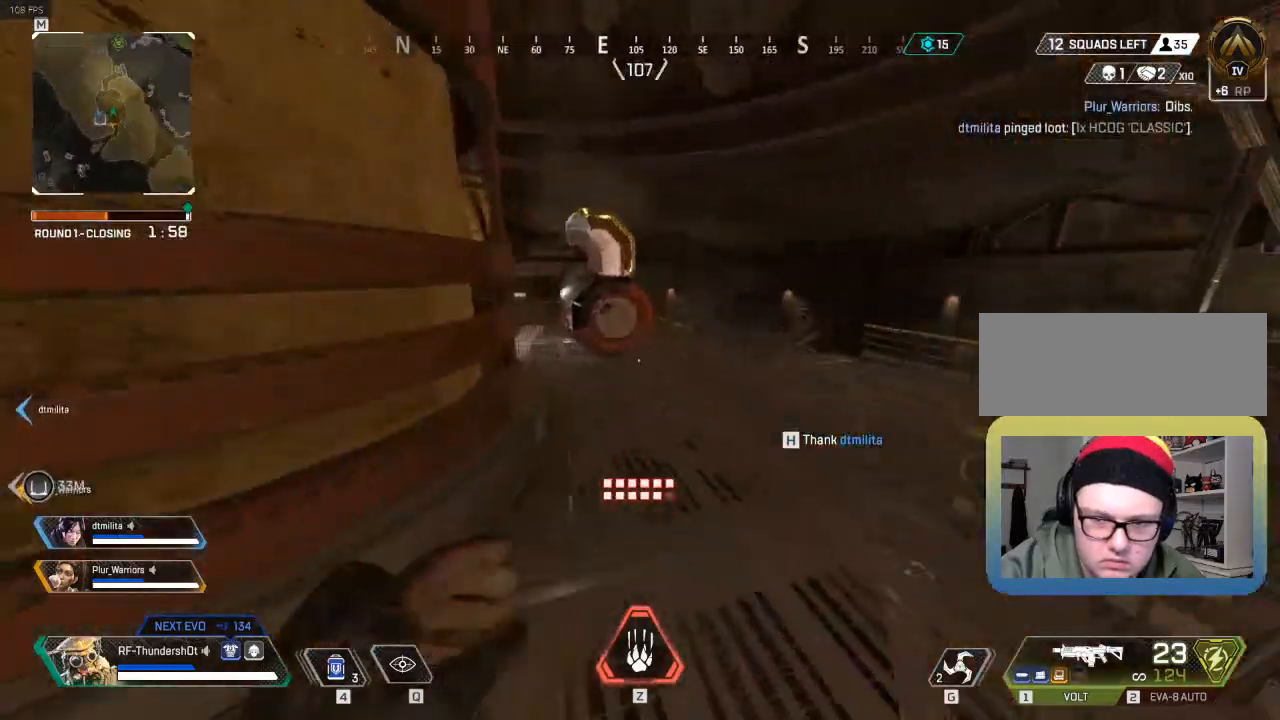
{"keys": ["shift", "w"], "events": []}
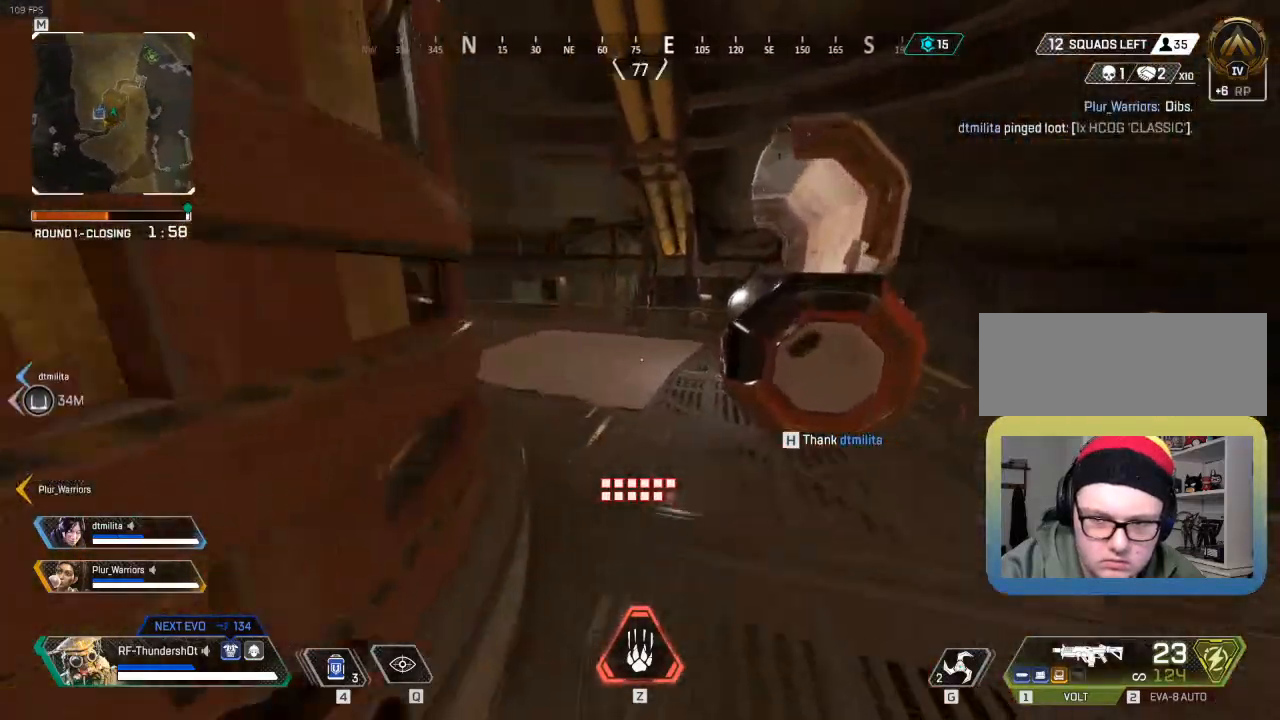
{"keys": ["shift", "w"], "events": []}
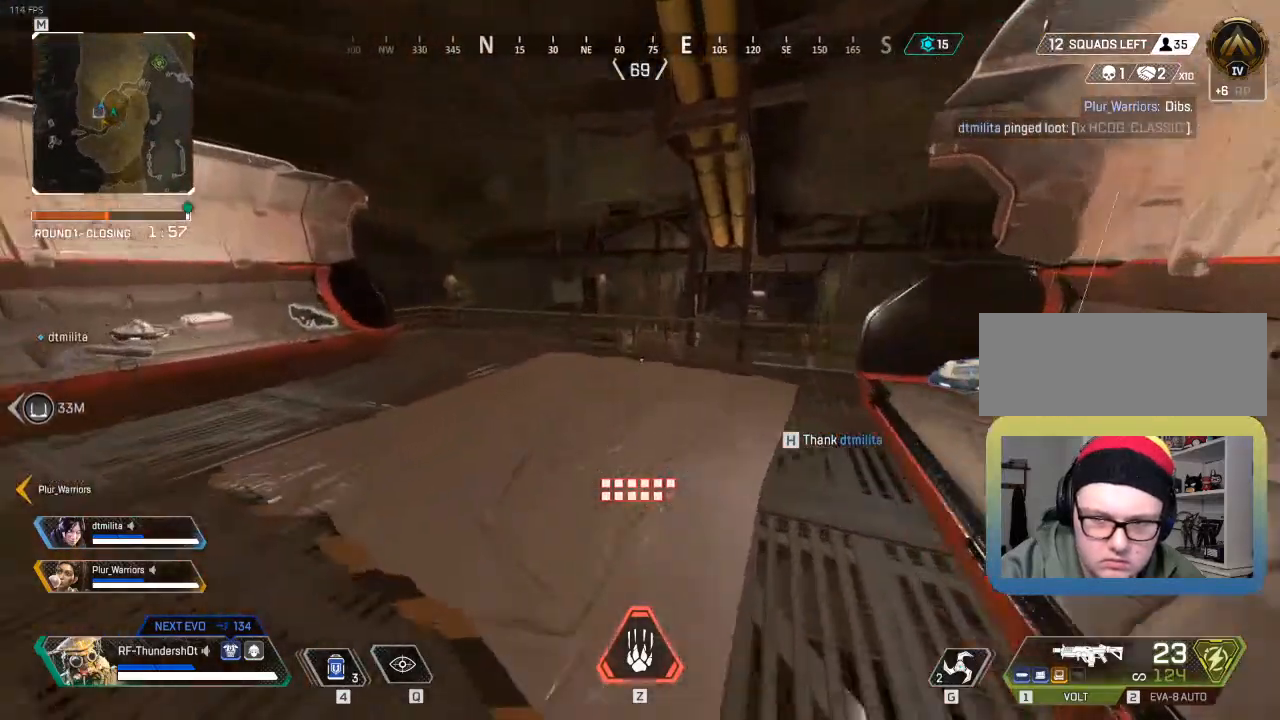
{"keys": ["shift", "w"], "events": []}
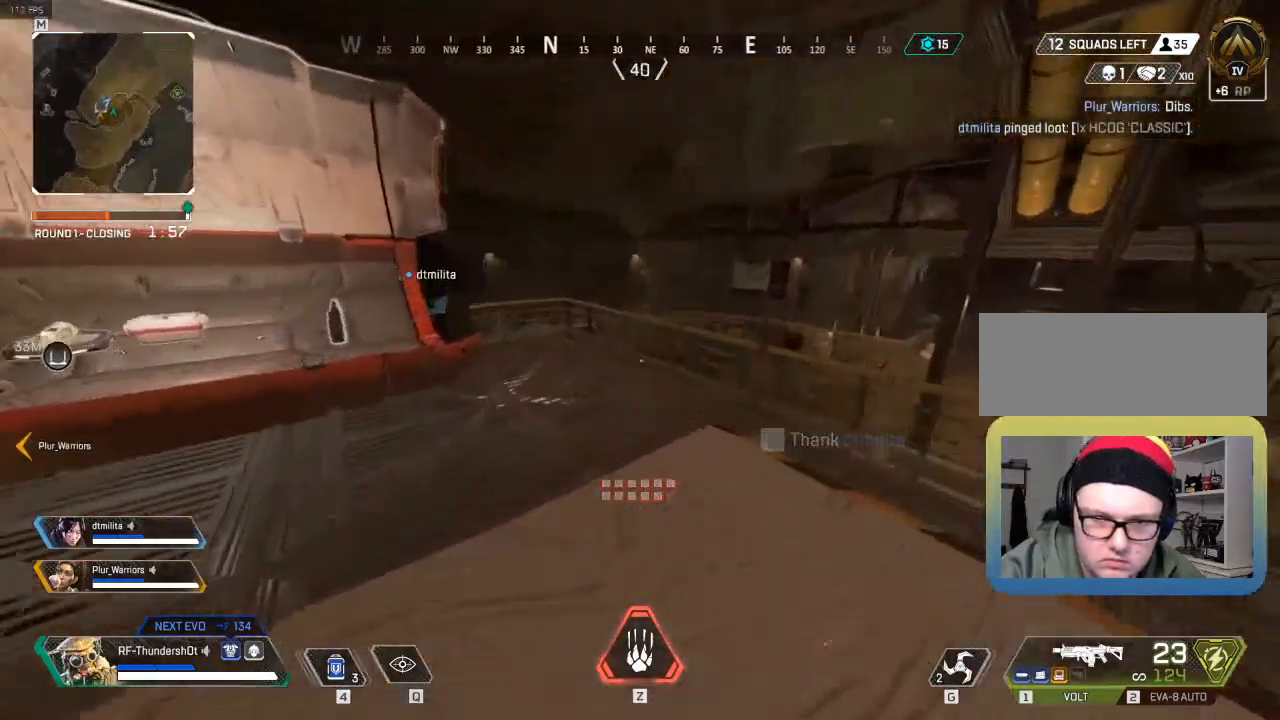
{"keys": ["shift", "w"], "events": []}
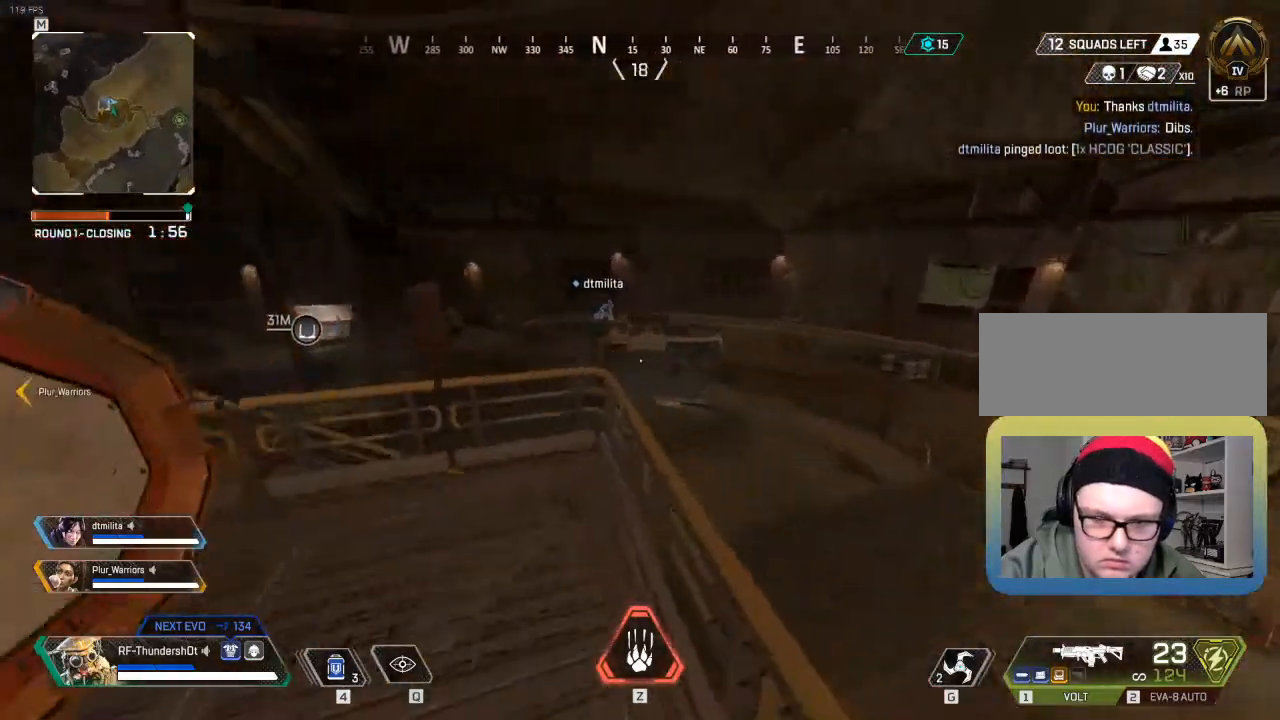
{"keys": ["d", "w"], "events": [[100, "shift", "up"], [417, "d", "down"]]}
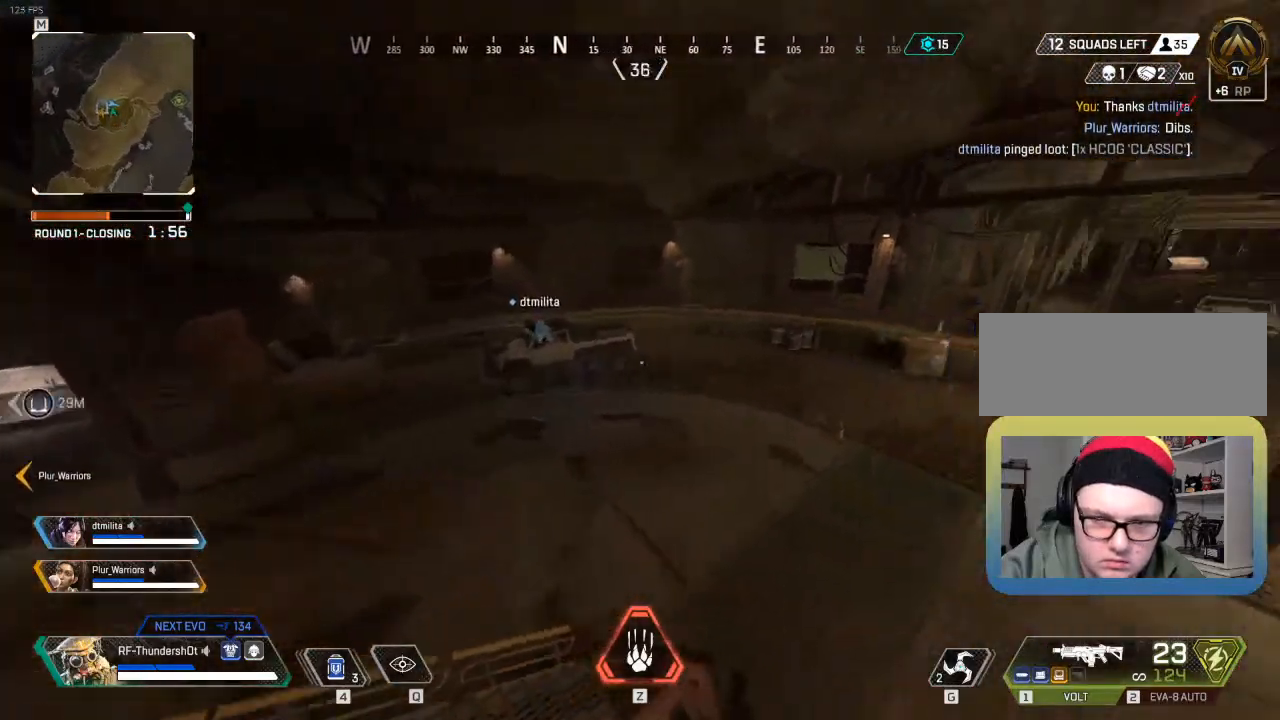
{"keys": ["d"], "events": [[117, "d", "up"], [433, "d", "down"], [500, "w", "up"]]}
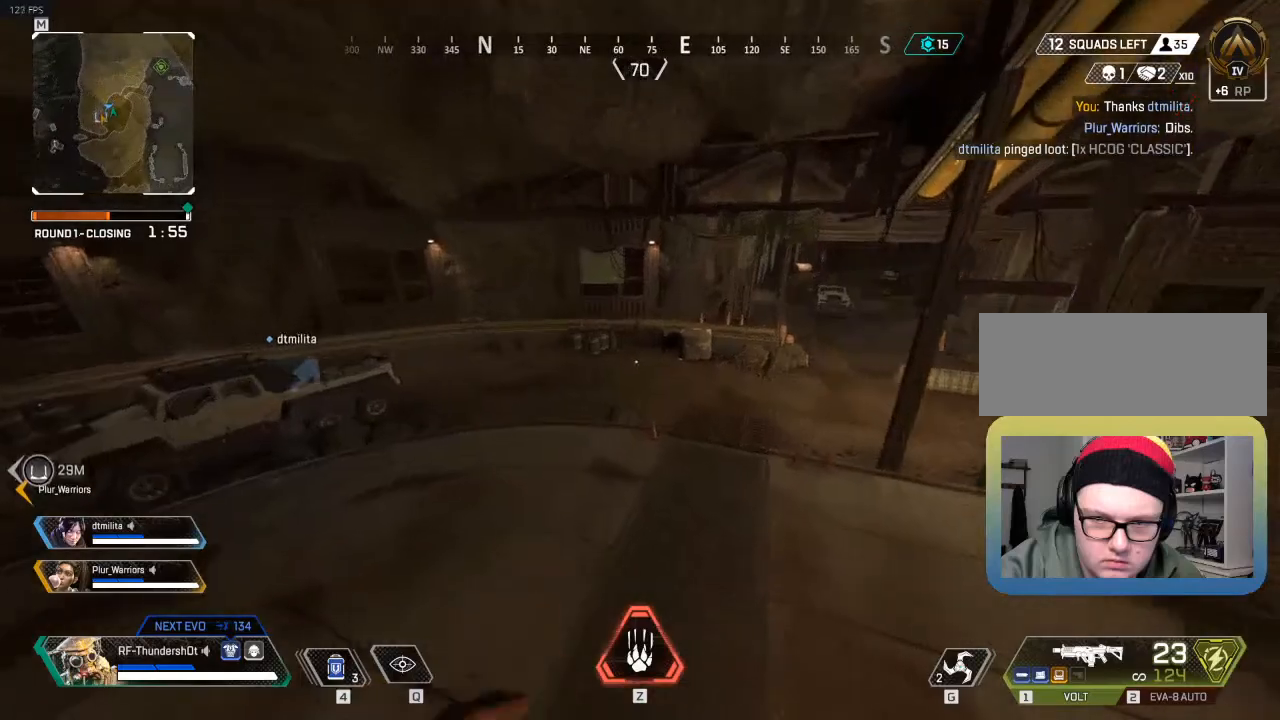
{"keys": ["d", "w"], "events": [[383, "w", "down"]]}
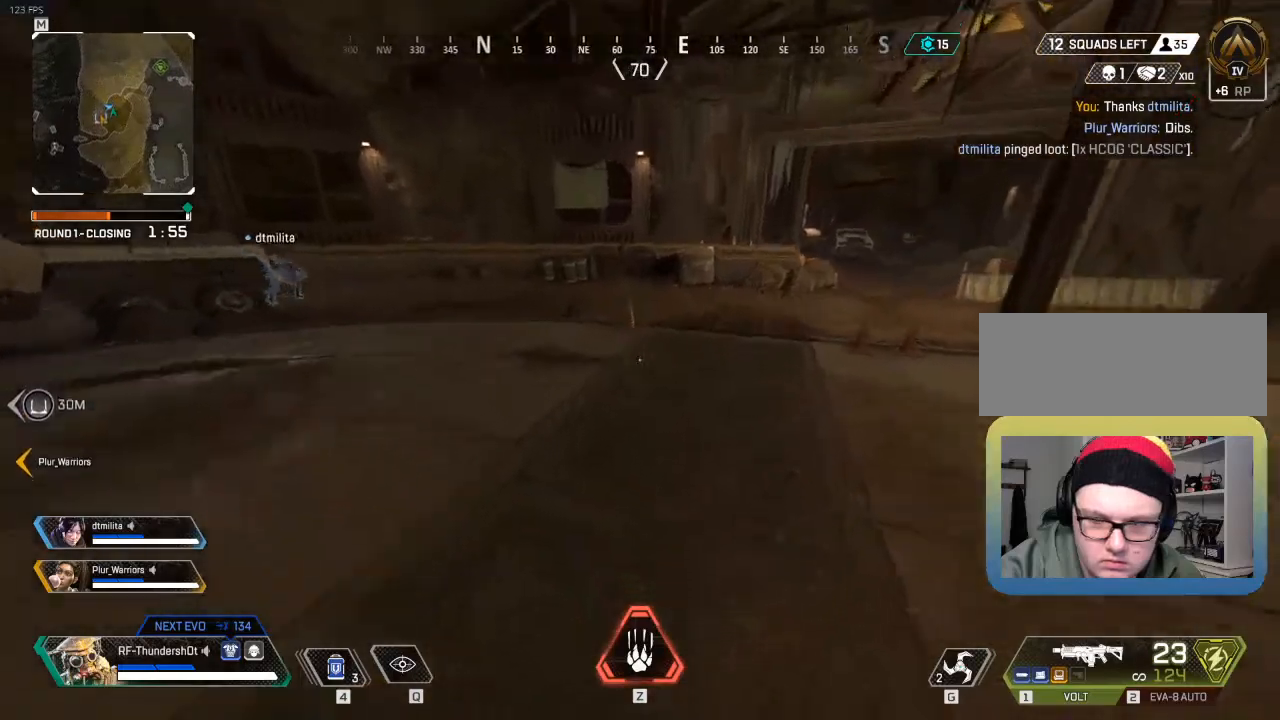
{"keys": ["shift", "w"], "events": [[17, "d", "up"], [17, "shift", "down"]]}
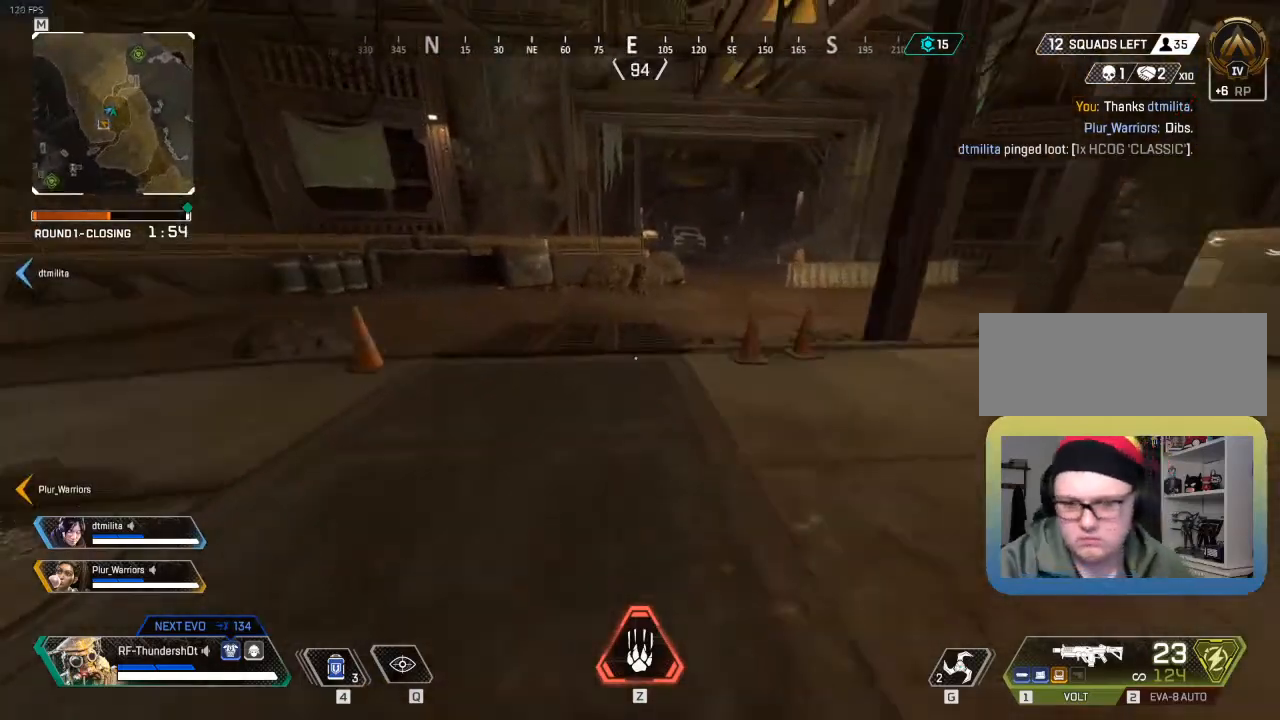
{"keys": ["shift", "w"], "events": []}
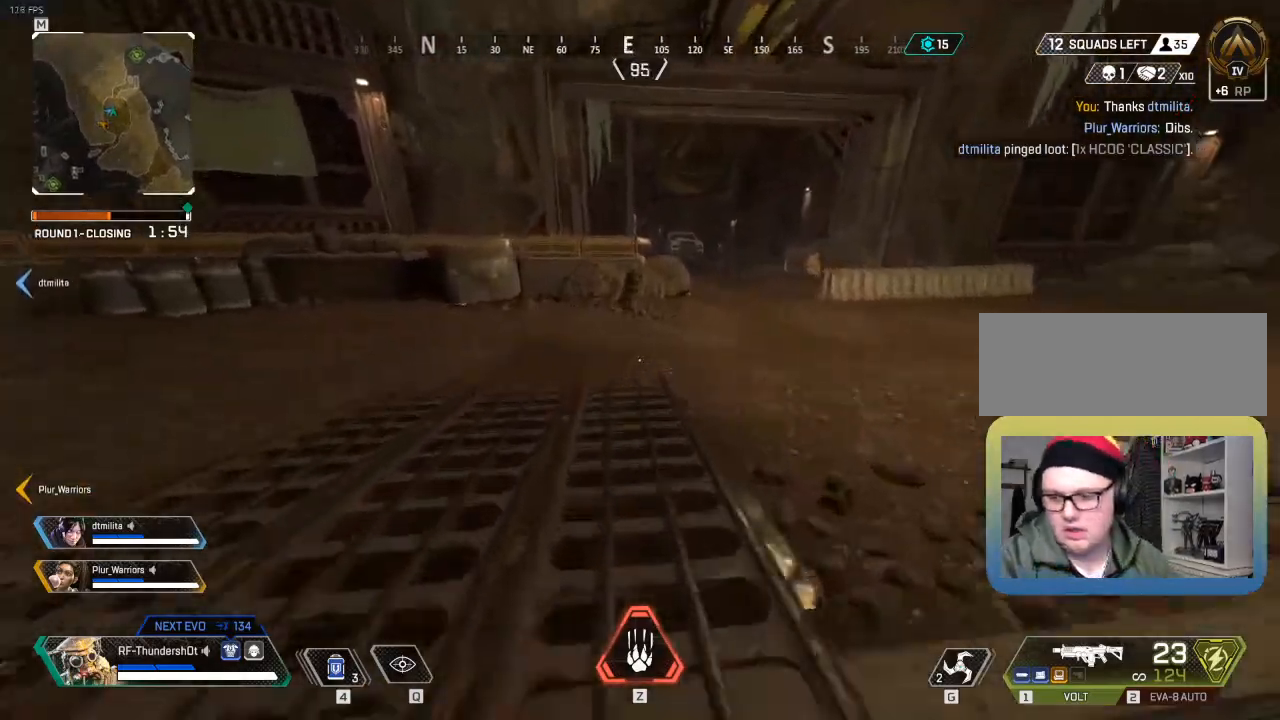
{"keys": ["shift", "w"], "events": []}
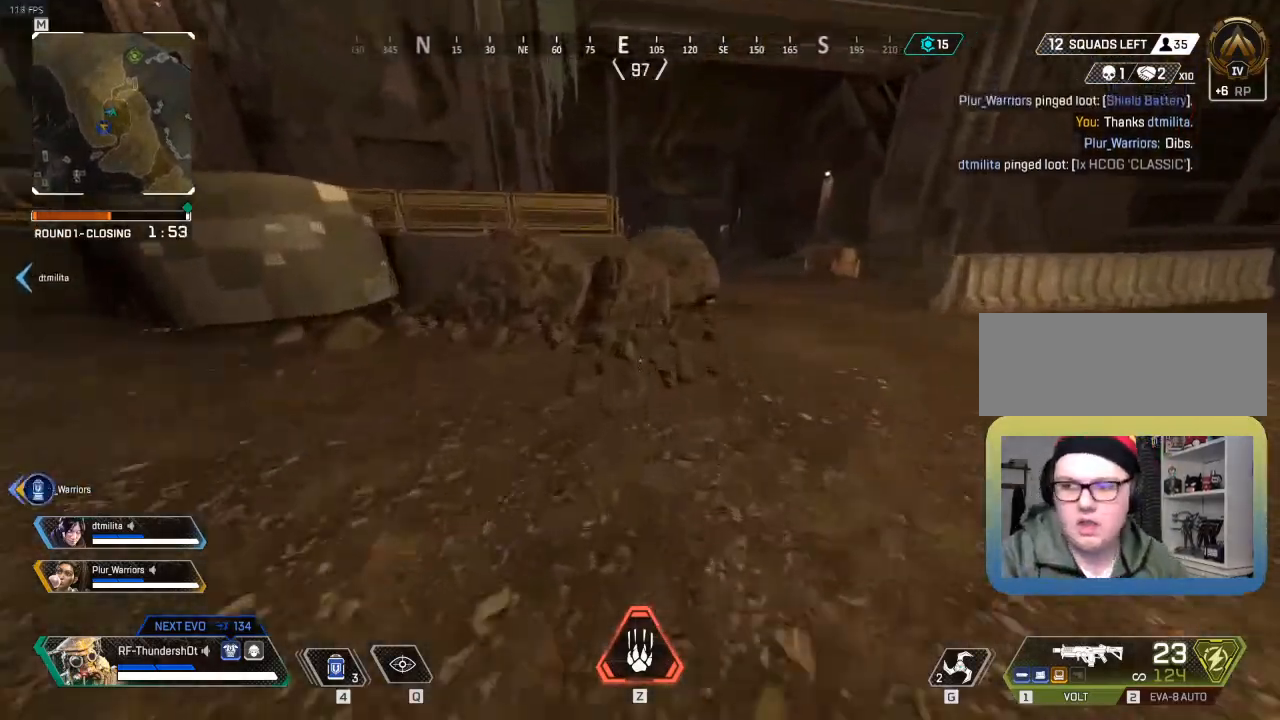
{"keys": ["shift", "w"], "events": []}
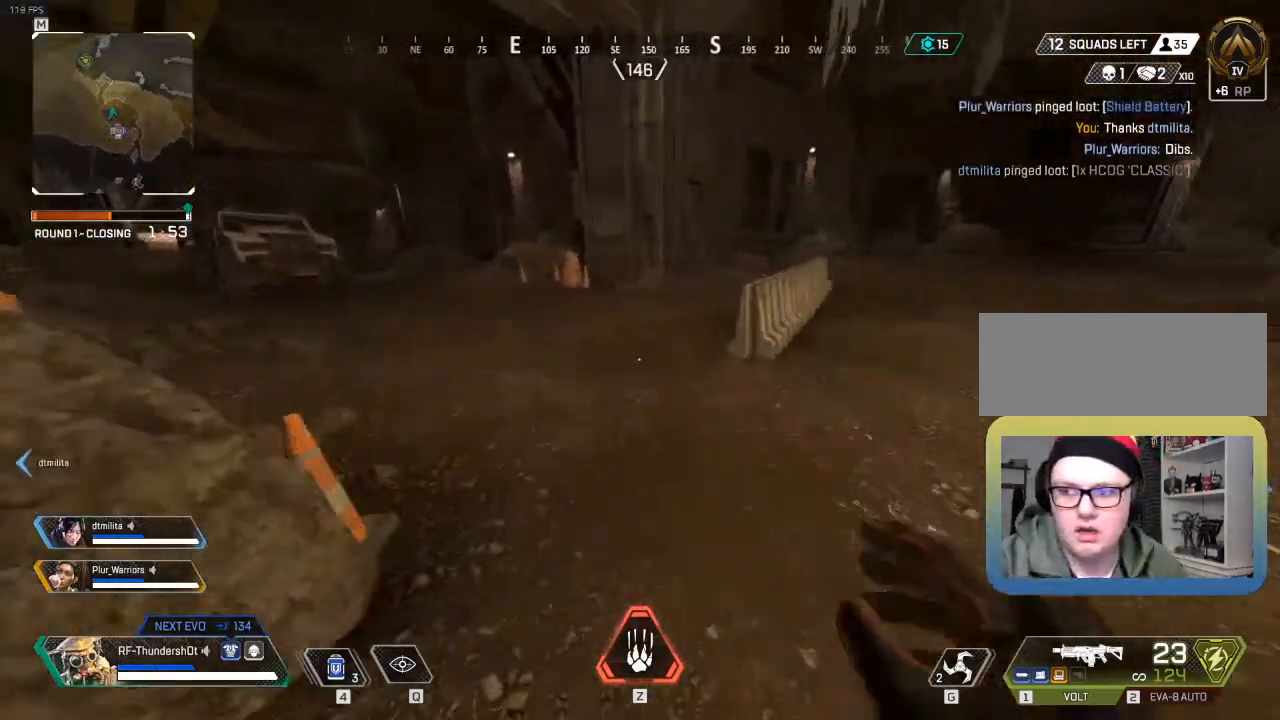
{"keys": ["a"], "events": [[367, "shift", "up"], [417, "w", "up"], [483, "a", "down"]]}
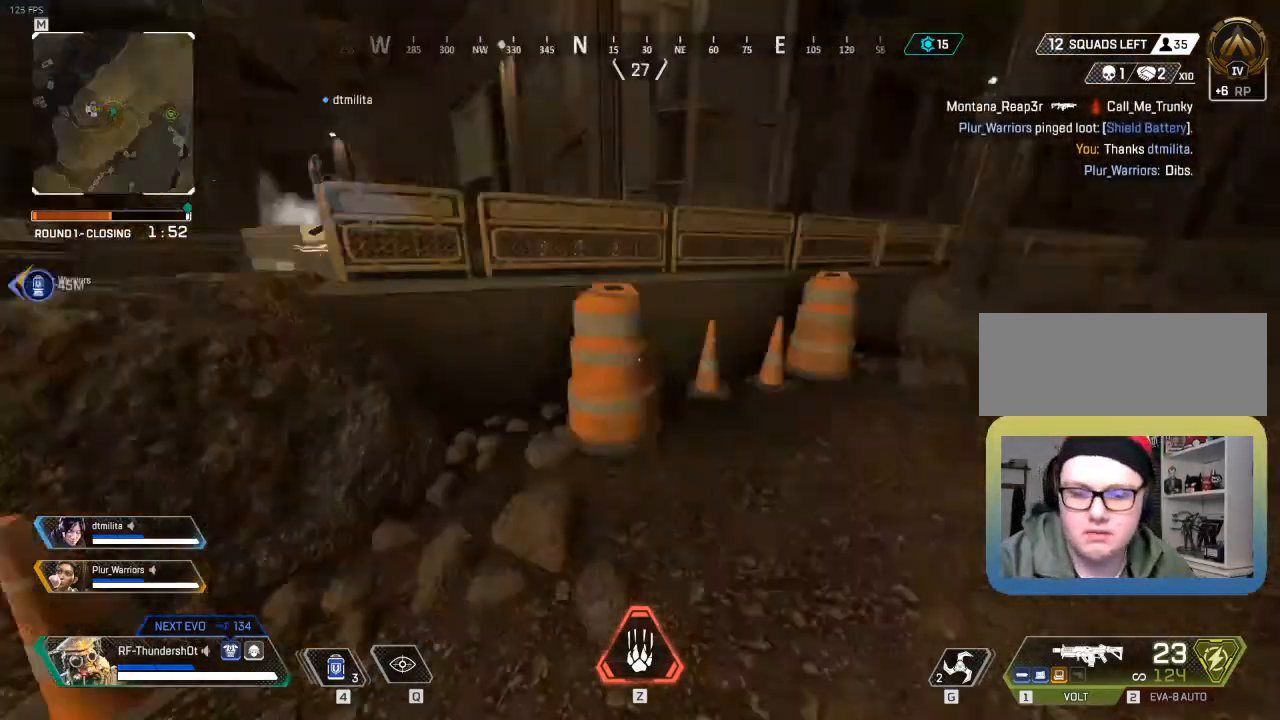
{"keys": ["shift", "w"], "events": [[250, "w", "down"], [300, "a", "up"], [300, "shift", "down"]]}
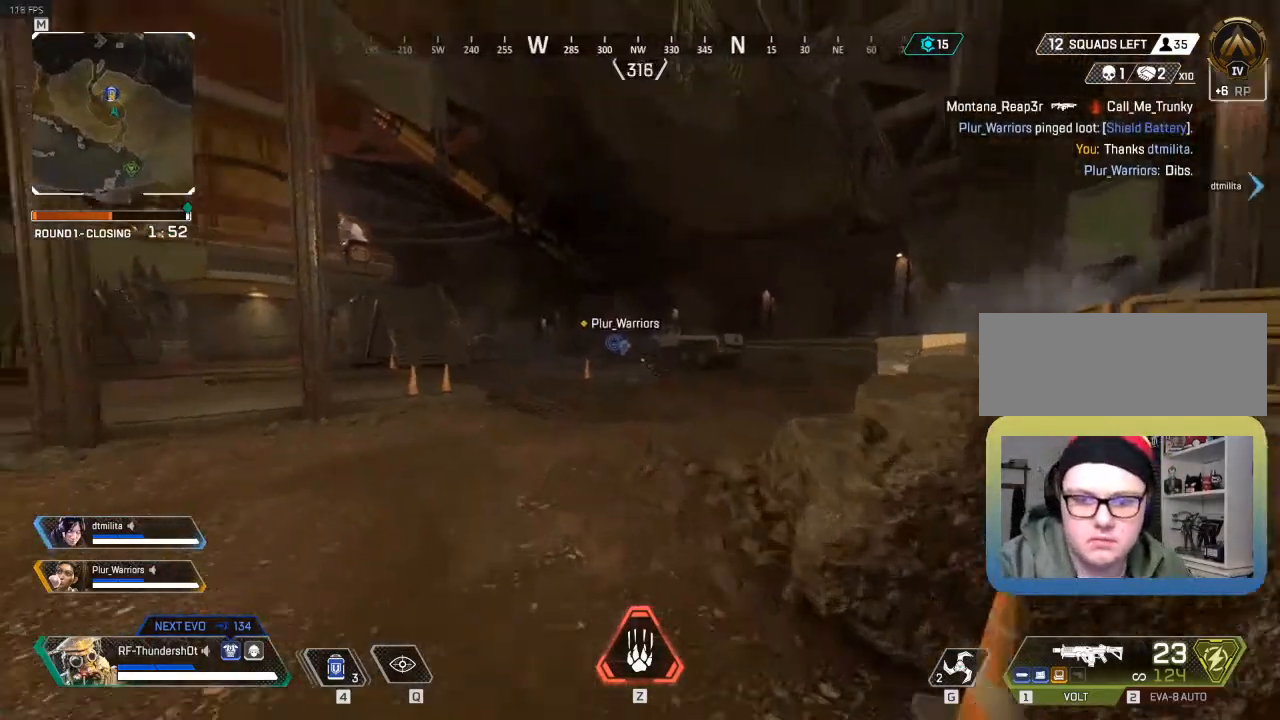
{"keys": ["w"], "events": [[383, "shift", "up"]]}
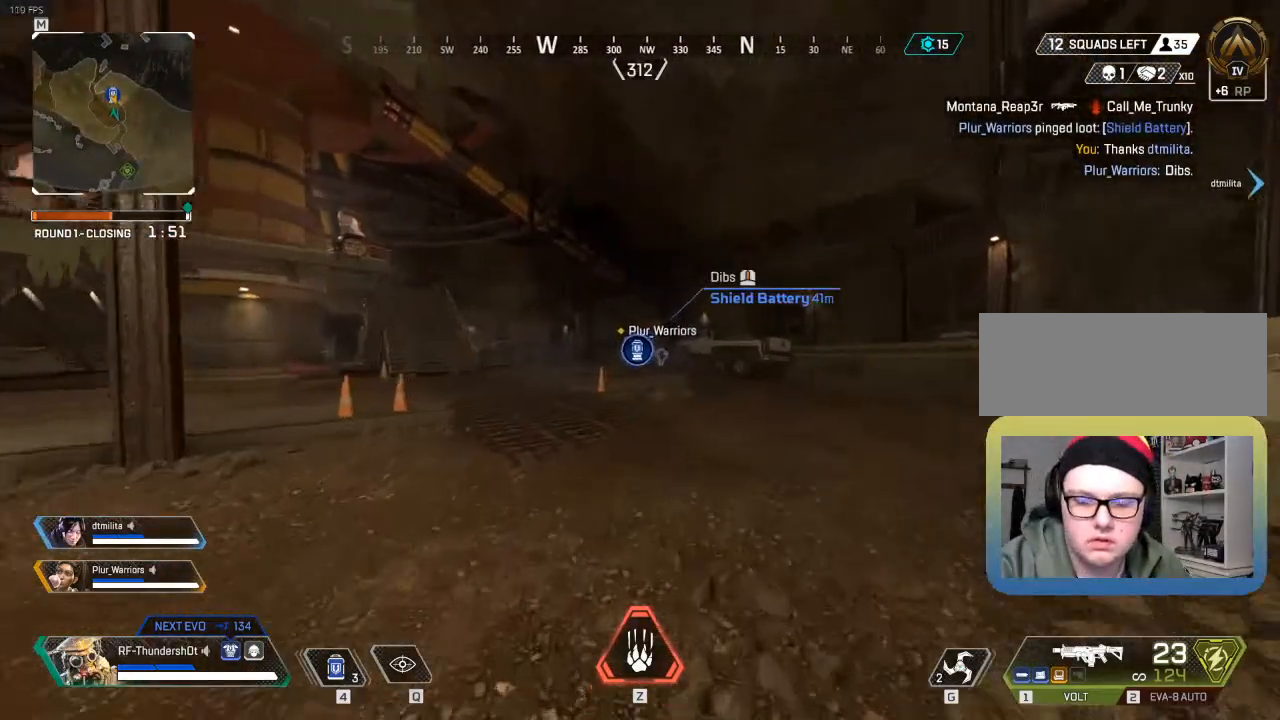
{"keys": ["w"], "events": []}
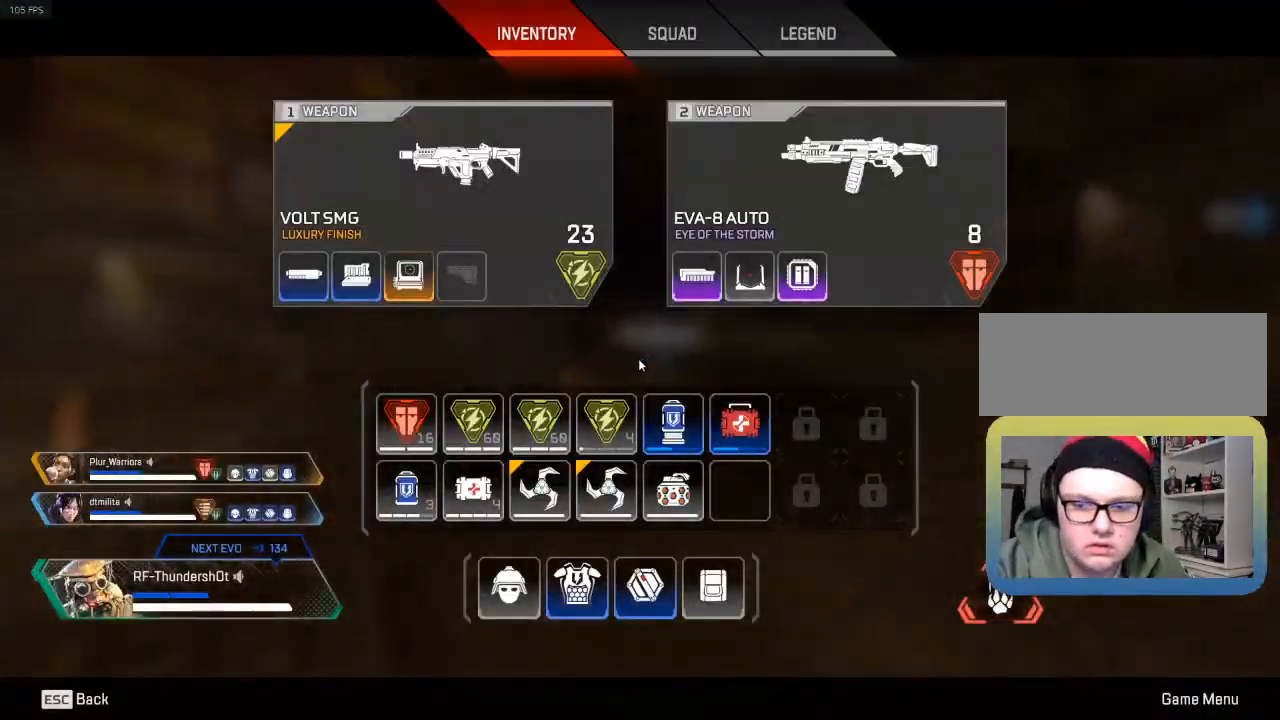
{"keys": ["w"], "events": []}
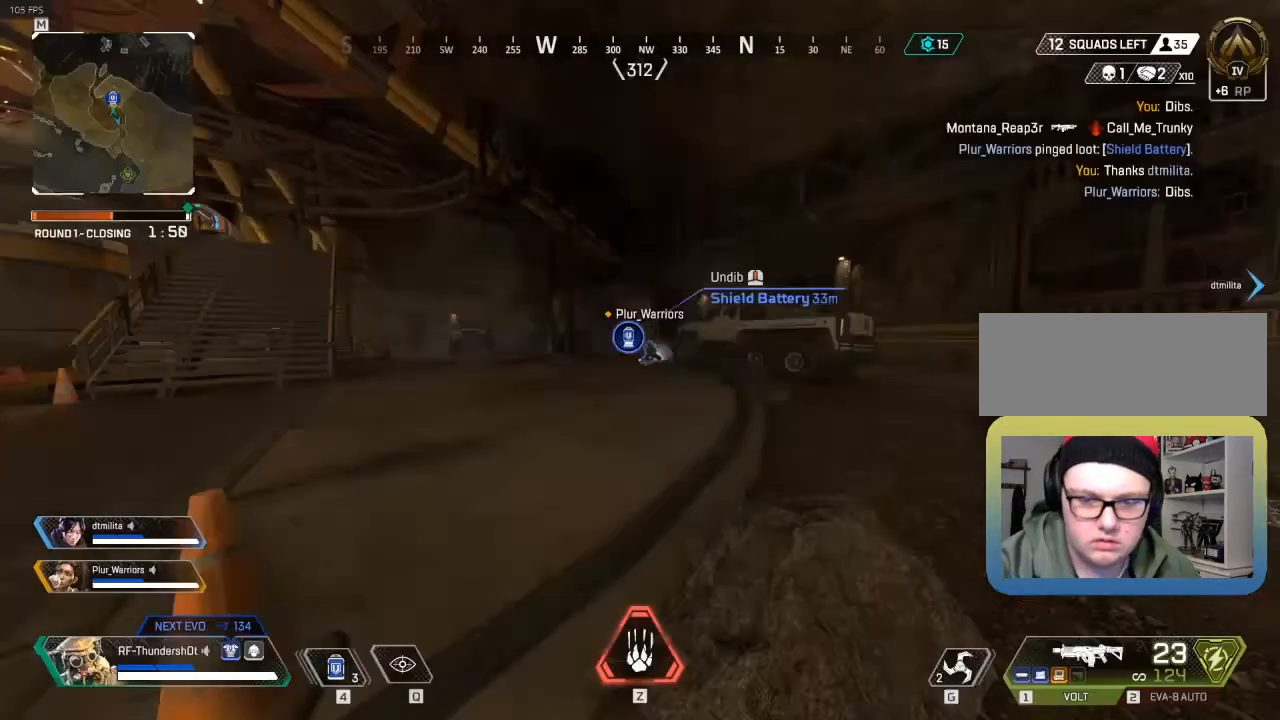
{"keys": ["shift", "w"], "events": [[283, "shift", "down"]]}
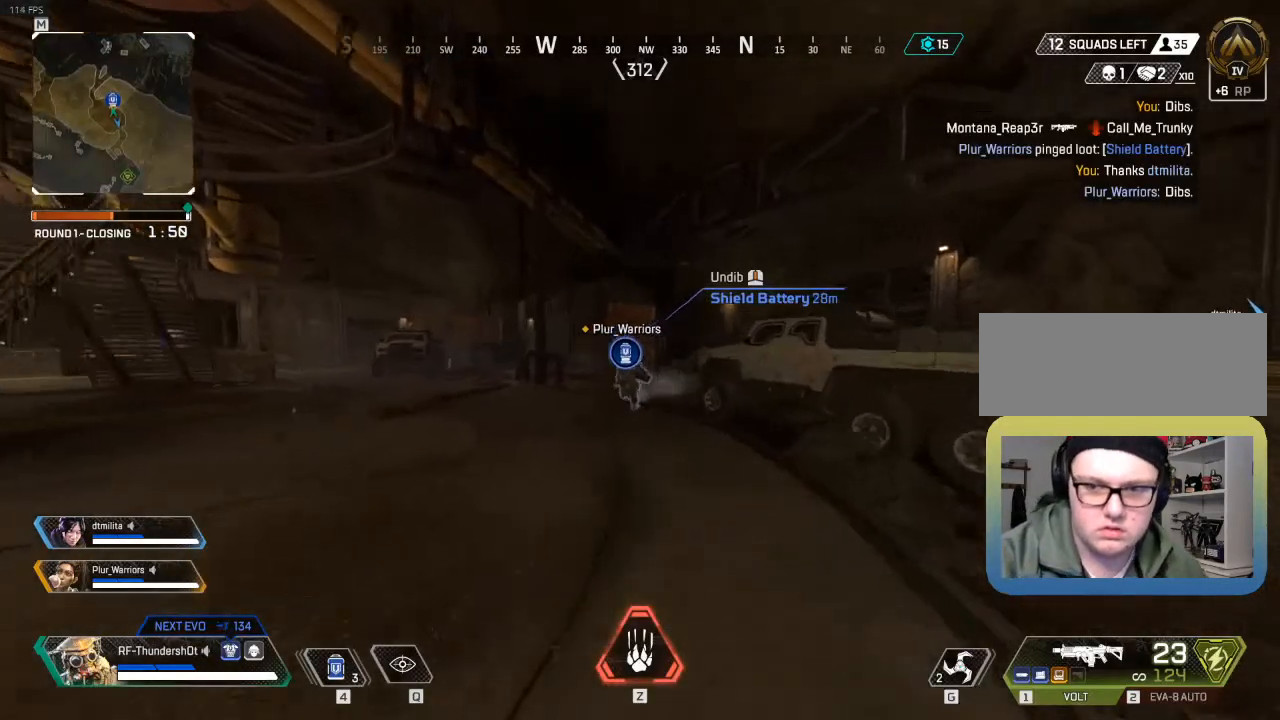
{"keys": ["shift", "w"], "events": []}
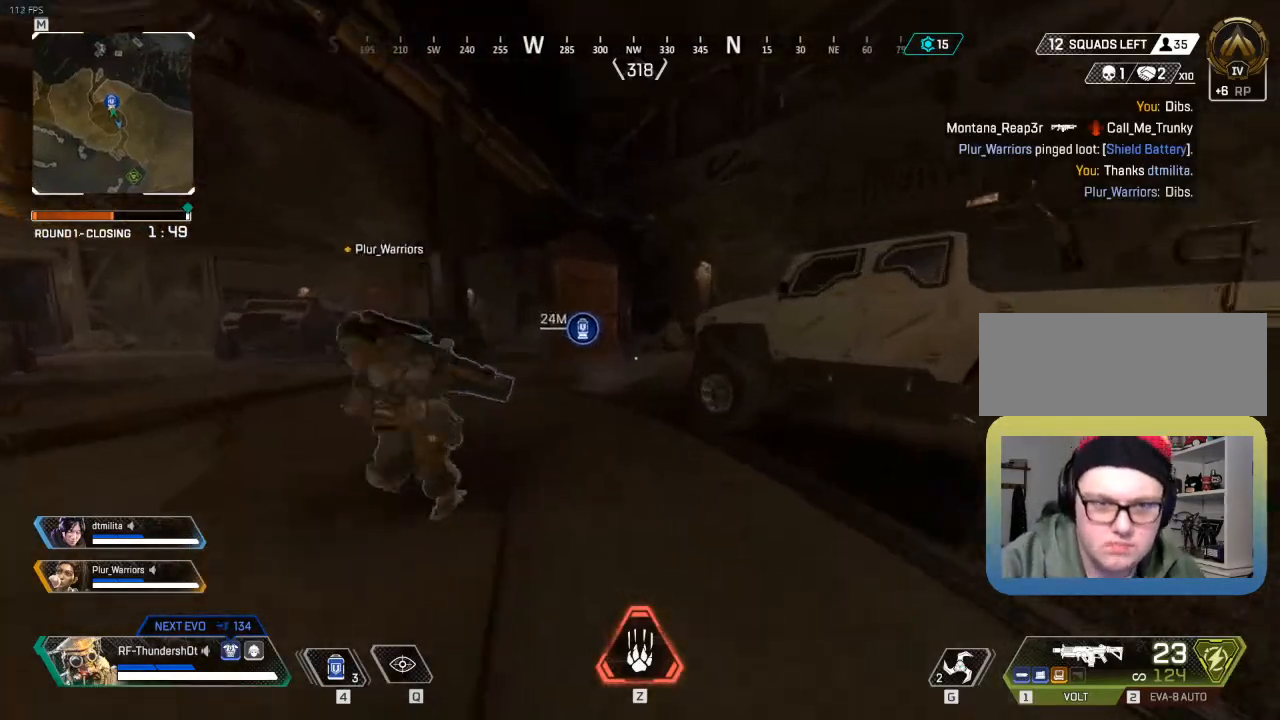
{"keys": ["shift", "w"], "events": []}